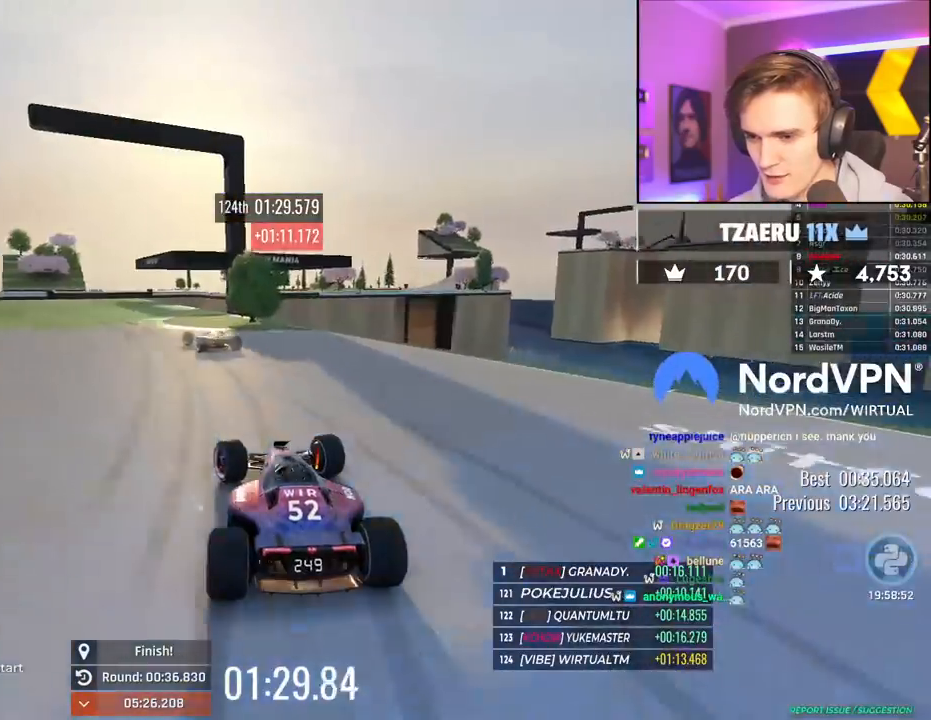
Gameplay with keyboard; each line is a JSON object with the keys held at the frame after it. "events" lists presses ("down") and releases ("up") of "brake", "down", "left", "right" and "up" between this image and that frame as [ms after this image, input, new state], when the widget could be followed in between. No other keys are recorded. Mouse input is not recorded. Key names are as the overlay labels them; some are game actions (e.g. jump) rather than physical keys.
{"keys": ["left", "up"], "events": [[17, "brake", "up"]]}
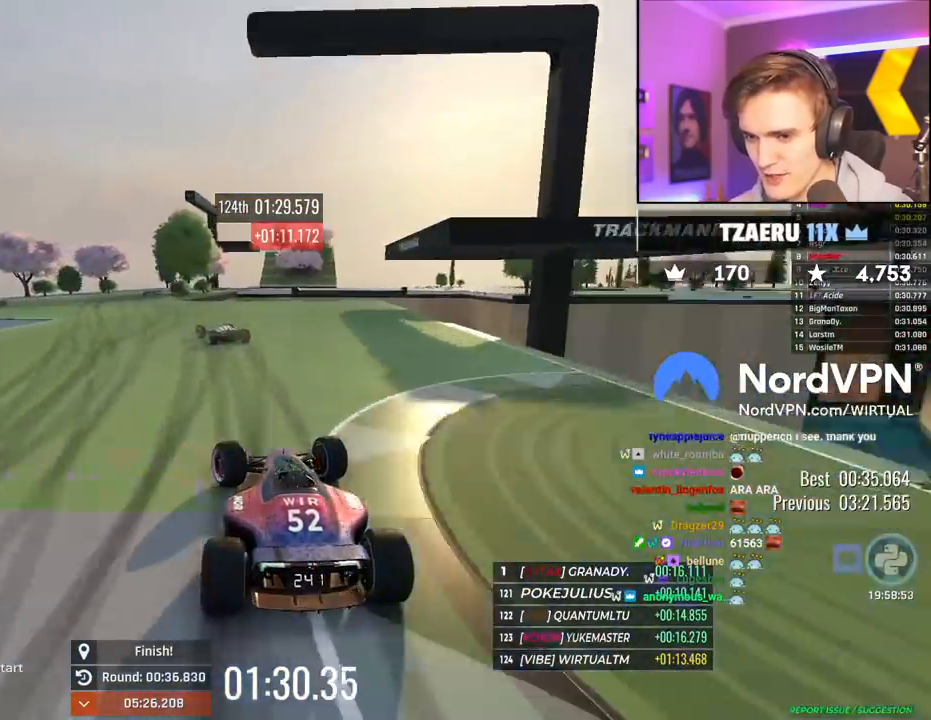
{"keys": ["right"], "events": [[317, "left", "up"], [367, "right", "down"], [500, "up", "up"]]}
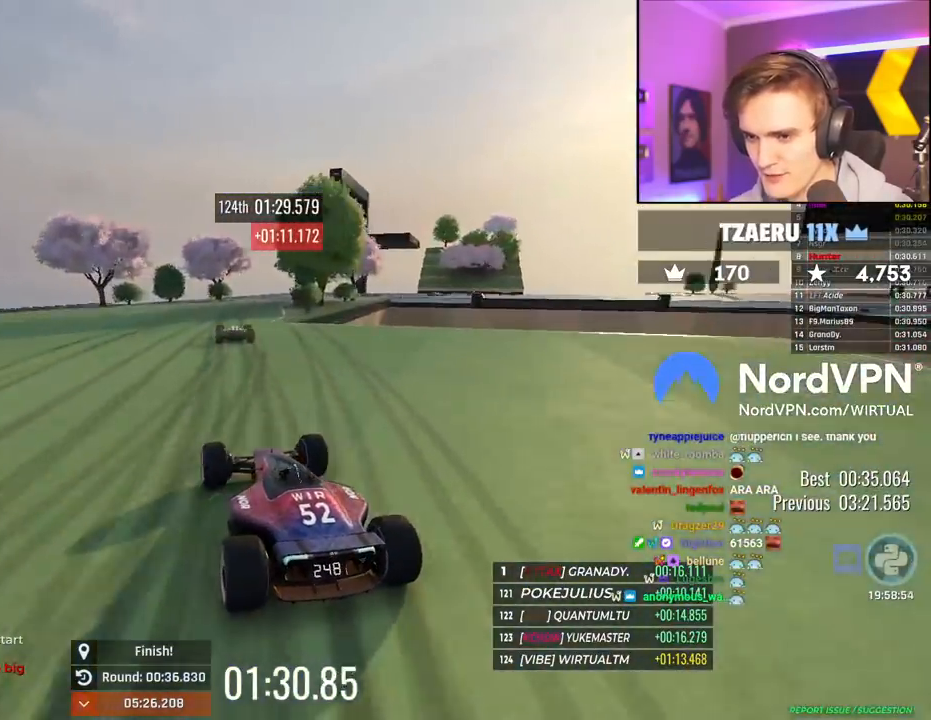
{"keys": ["right", "up"], "events": [[100, "up", "down"]]}
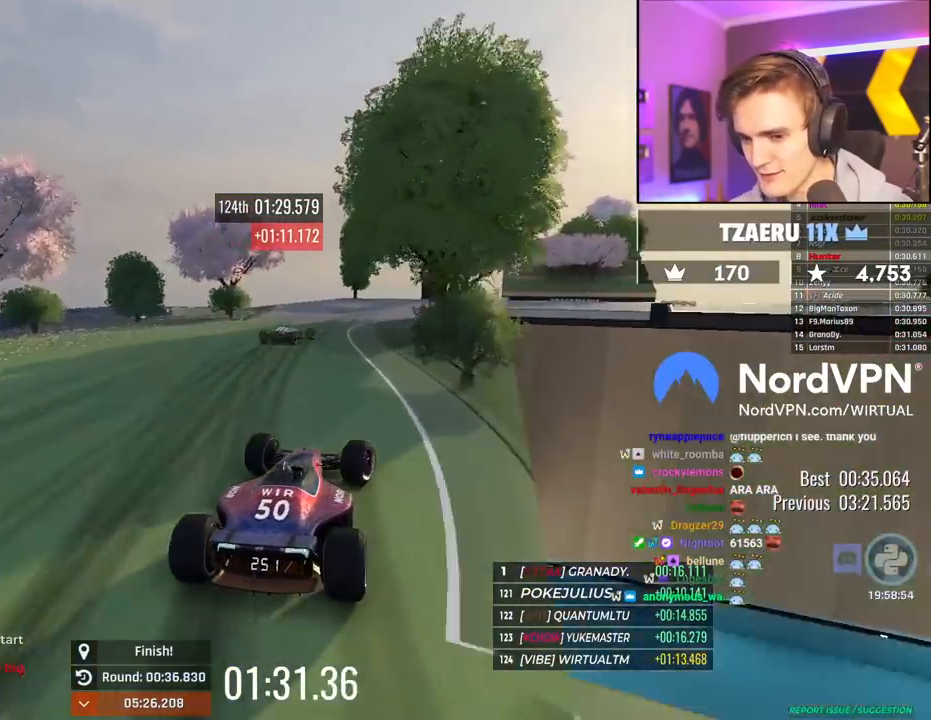
{"keys": ["right", "up"], "events": []}
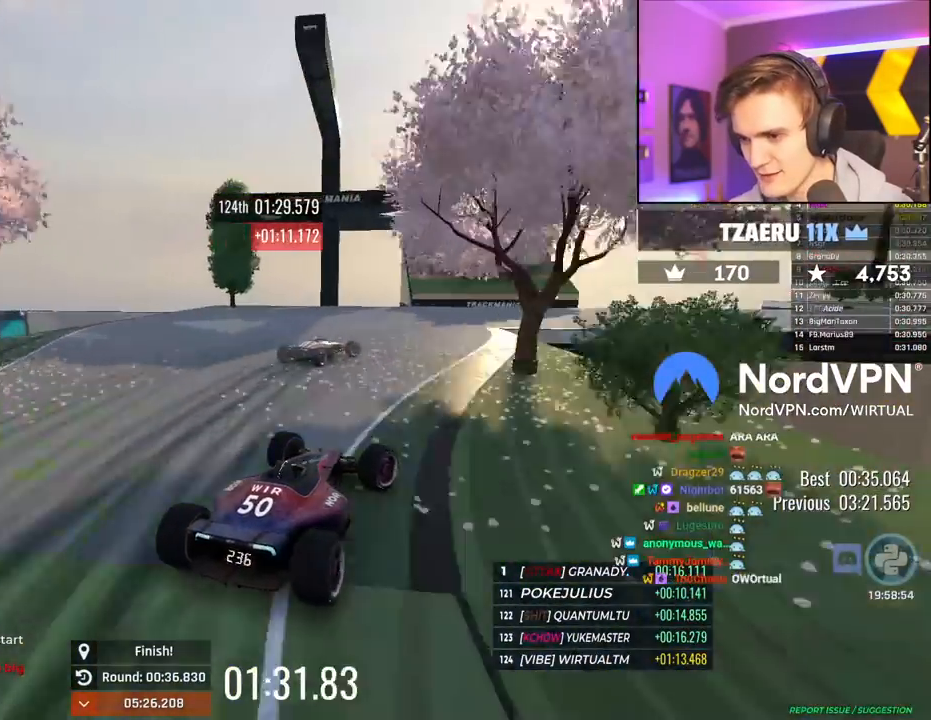
{"keys": ["right", "up"], "events": []}
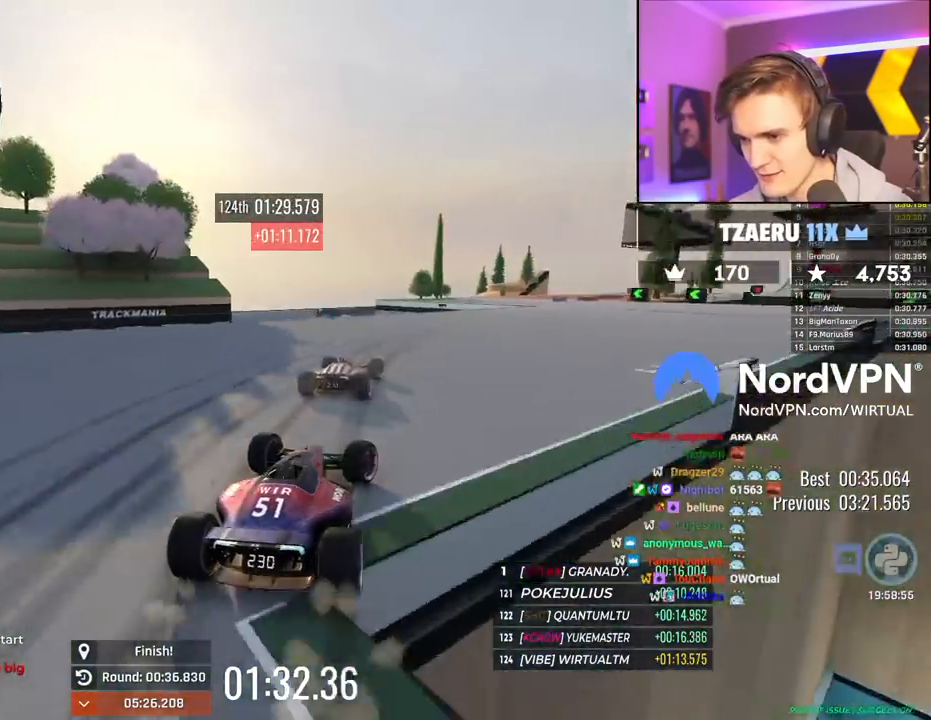
{"keys": ["left", "up"], "events": [[334, "right", "up"], [467, "left", "down"]]}
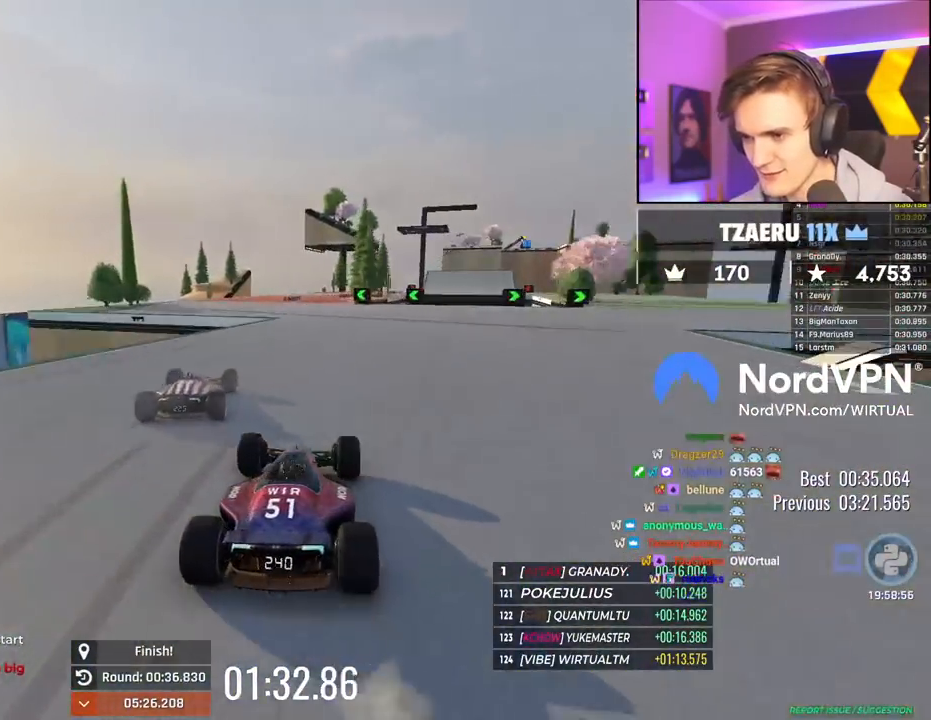
{"keys": ["right", "up"], "events": [[150, "left", "up"], [434, "right", "down"]]}
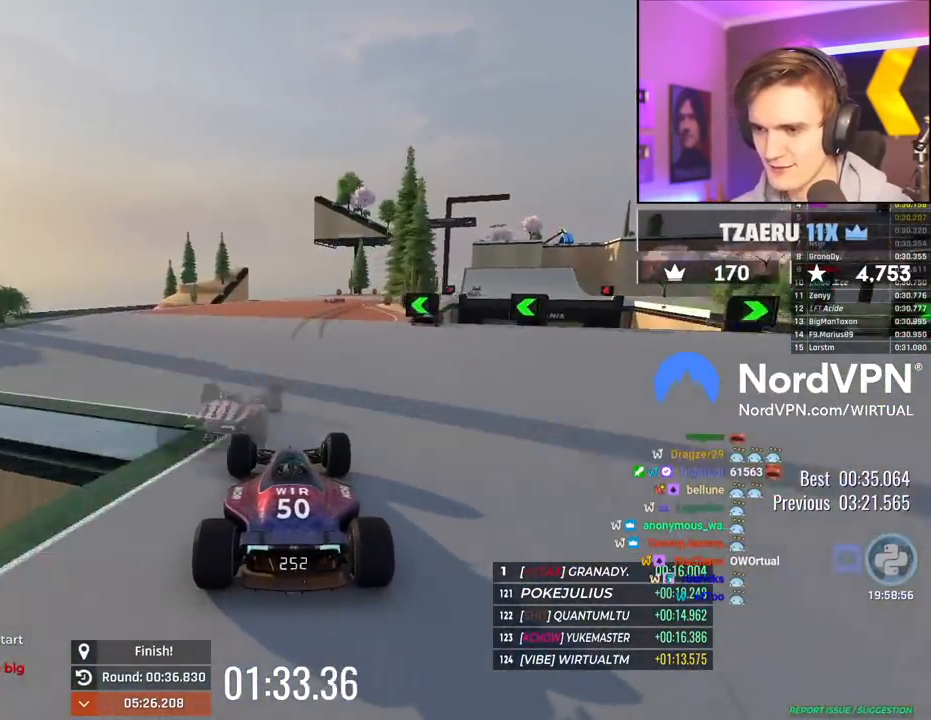
{"keys": ["up"], "events": [[267, "right", "up"]]}
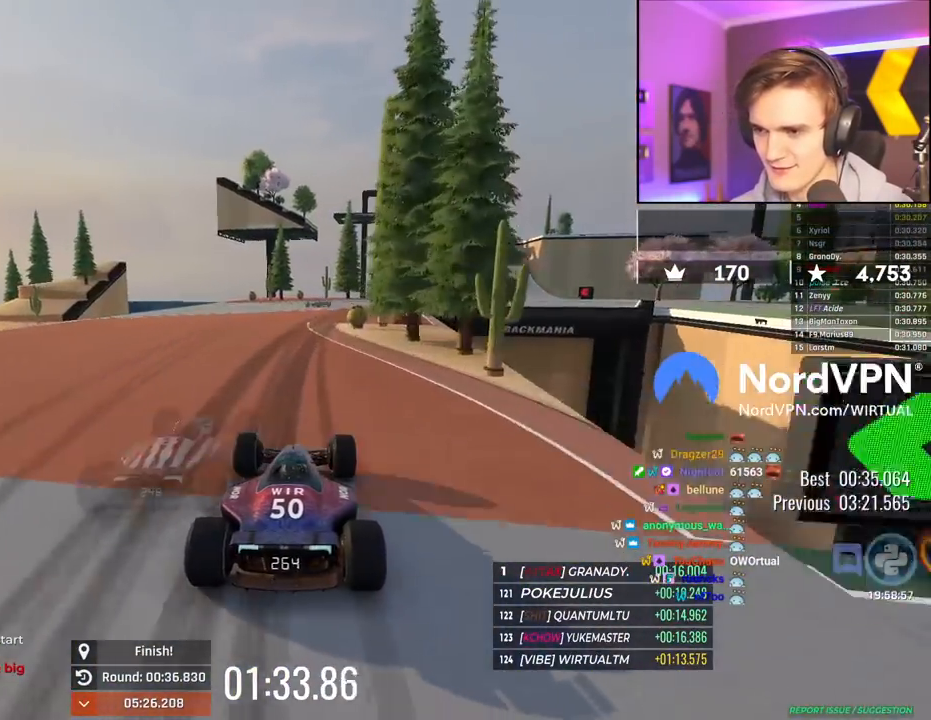
{"keys": ["up"], "events": [[100, "right", "down"], [417, "right", "up"]]}
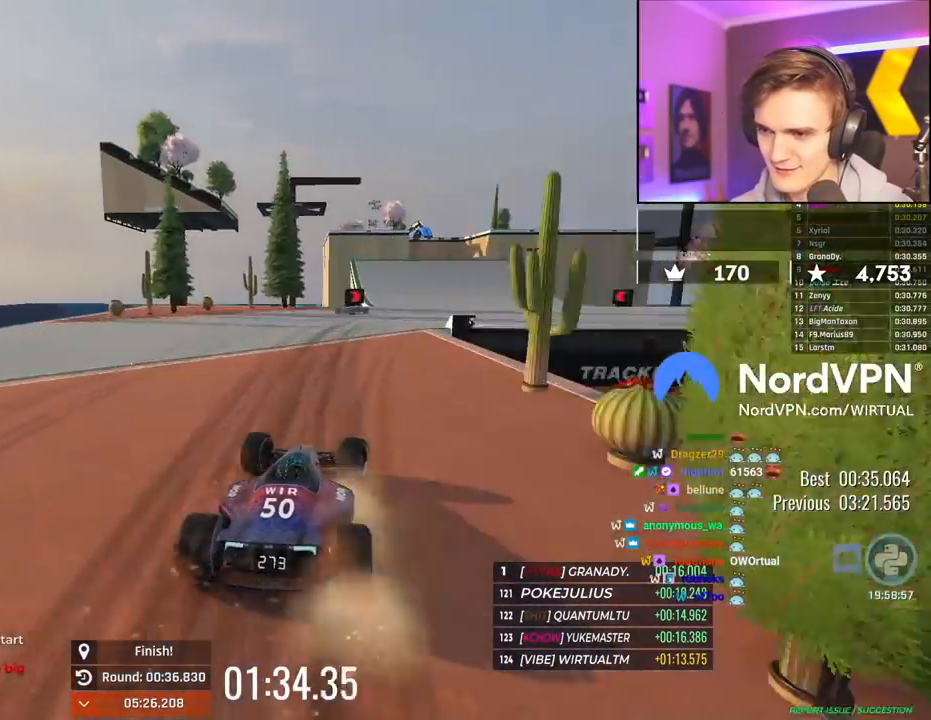
{"keys": ["left", "up"], "events": [[100, "right", "down"], [250, "right", "up"], [484, "left", "down"]]}
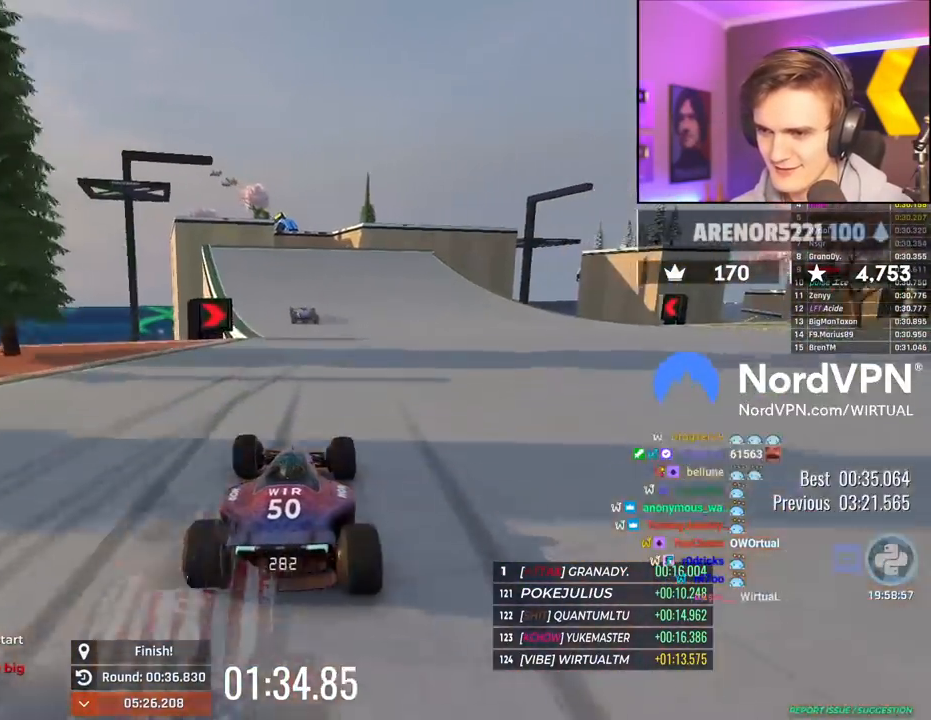
{"keys": ["right", "up"], "events": [[367, "left", "up"], [500, "right", "down"]]}
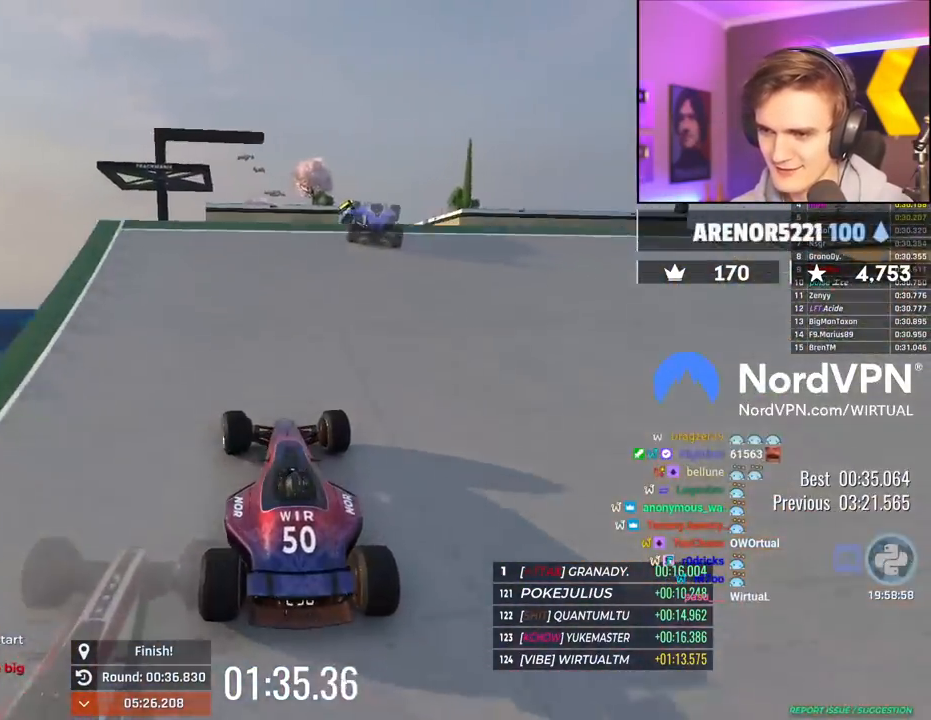
{"keys": ["right"], "events": [[184, "up", "up"]]}
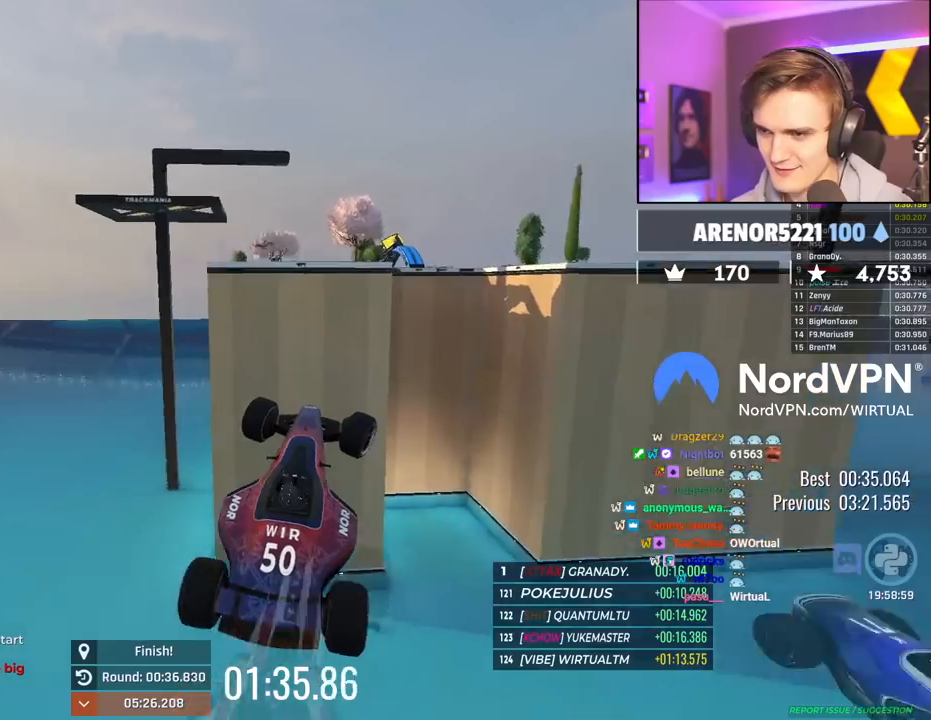
{"keys": ["right", "up"], "events": [[17, "up", "down"], [250, "up", "up"], [484, "up", "down"]]}
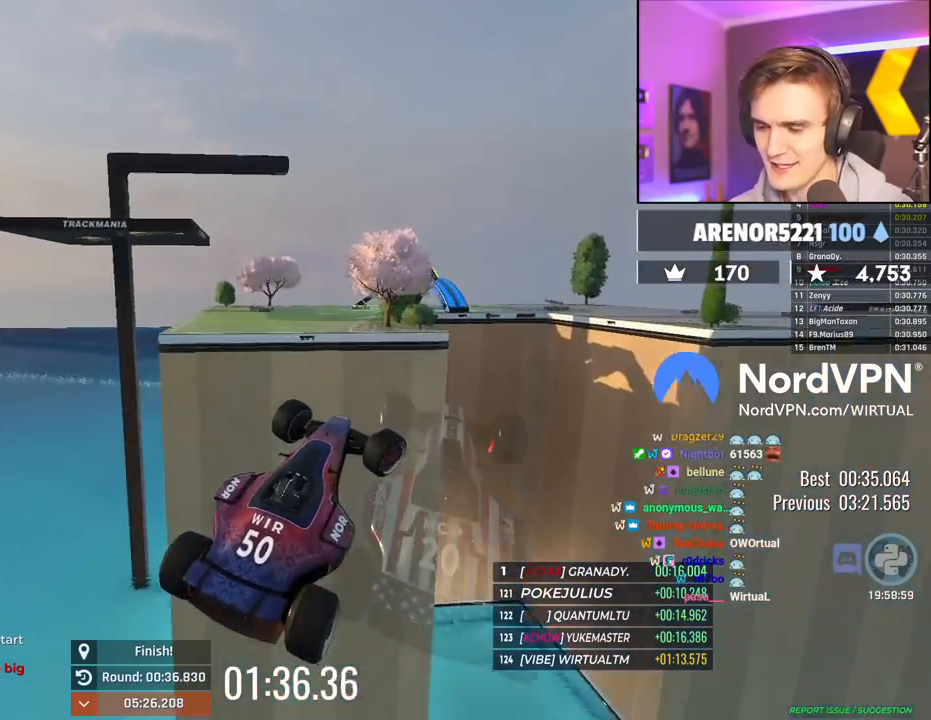
{"keys": ["right", "up"], "events": []}
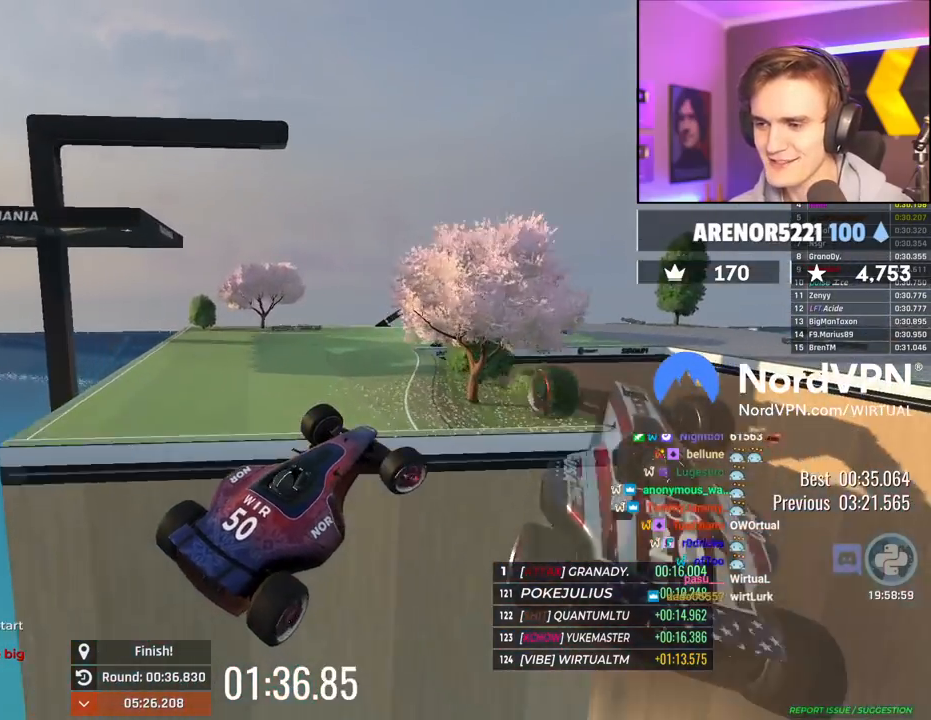
{"keys": ["brake", "right", "up"], "events": [[384, "brake", "down"]]}
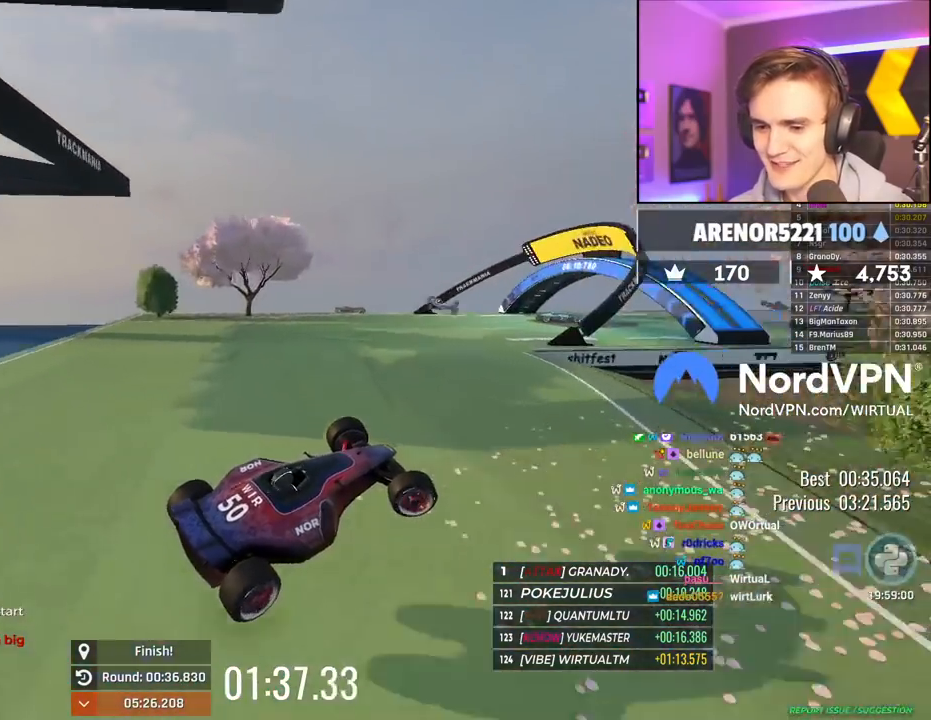
{"keys": ["brake", "right", "up"], "events": []}
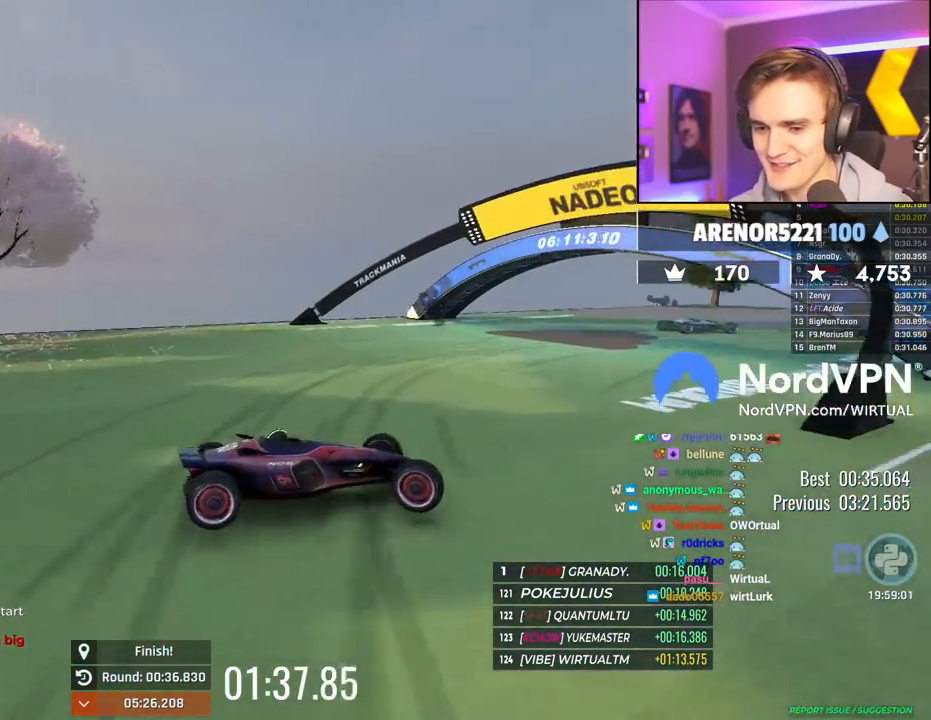
{"keys": ["left", "up"], "events": [[267, "right", "up"], [317, "brake", "up"], [350, "left", "down"]]}
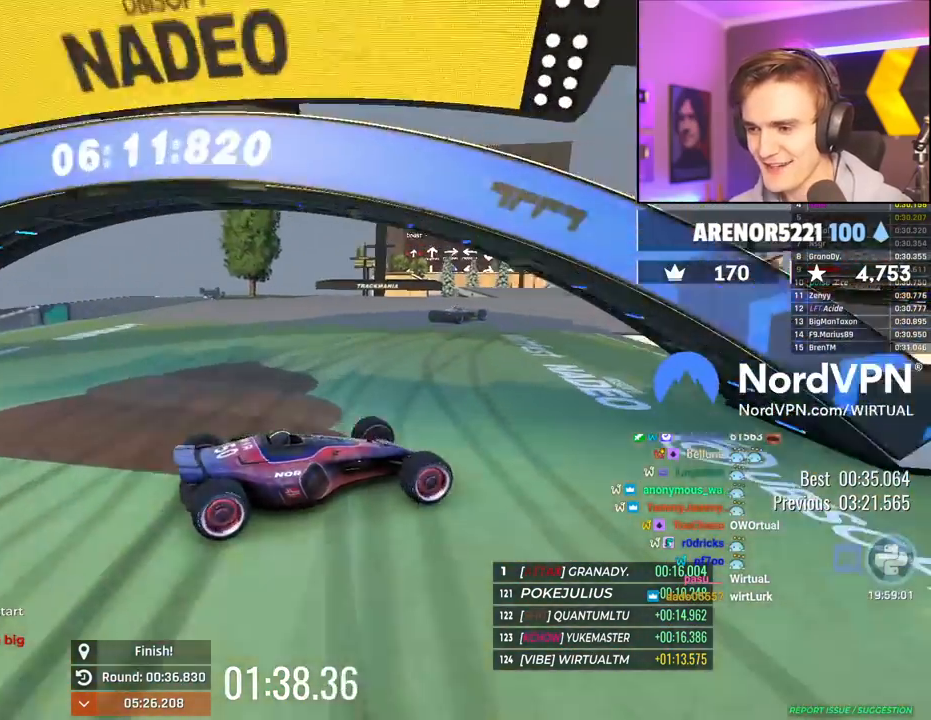
{"keys": ["right", "up"], "events": [[334, "left", "up"], [417, "right", "down"]]}
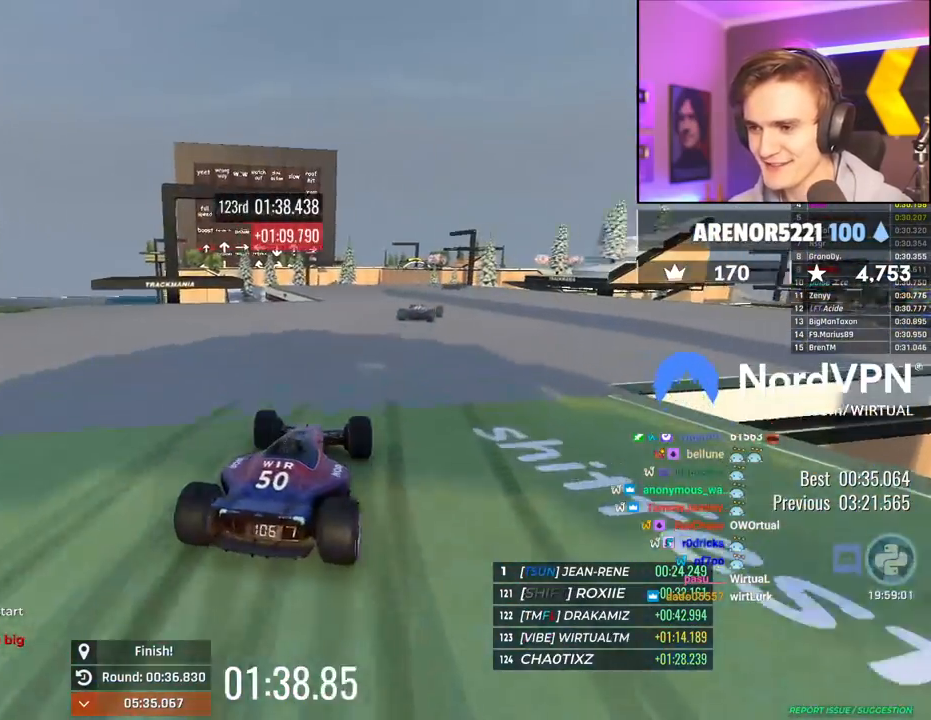
{"keys": ["left", "up"], "events": [[150, "right", "up"], [384, "left", "down"]]}
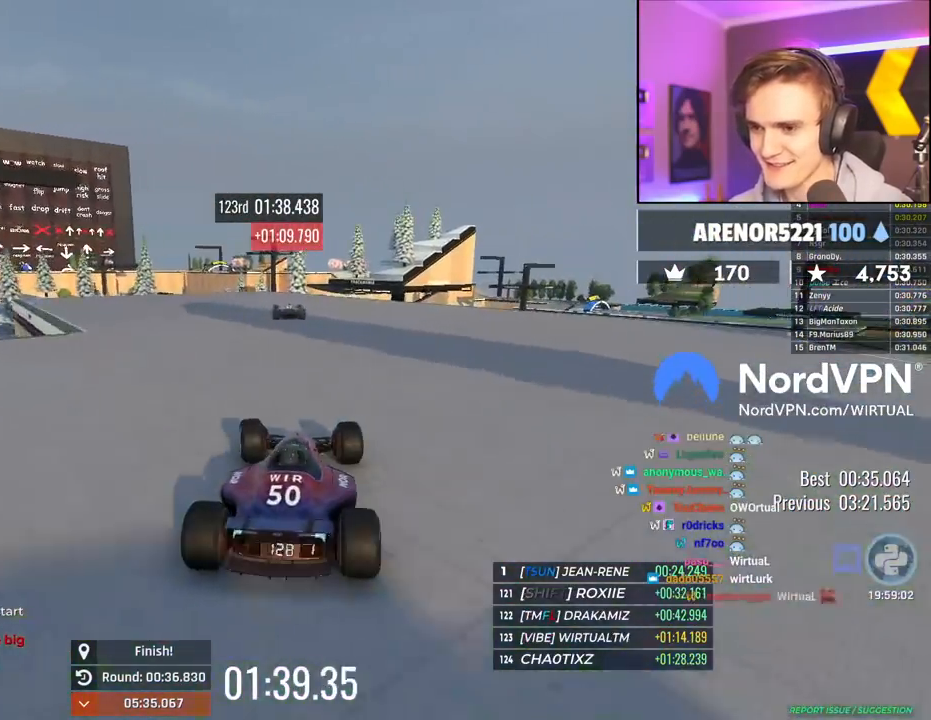
{"keys": ["up"], "events": [[34, "left", "up"]]}
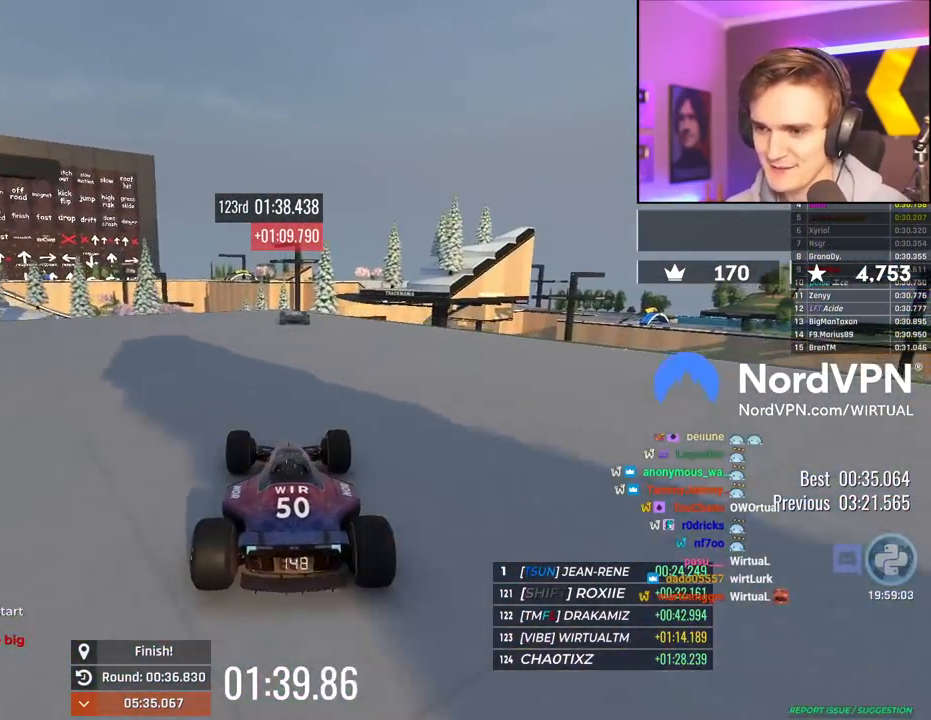
{"keys": ["up"], "events": []}
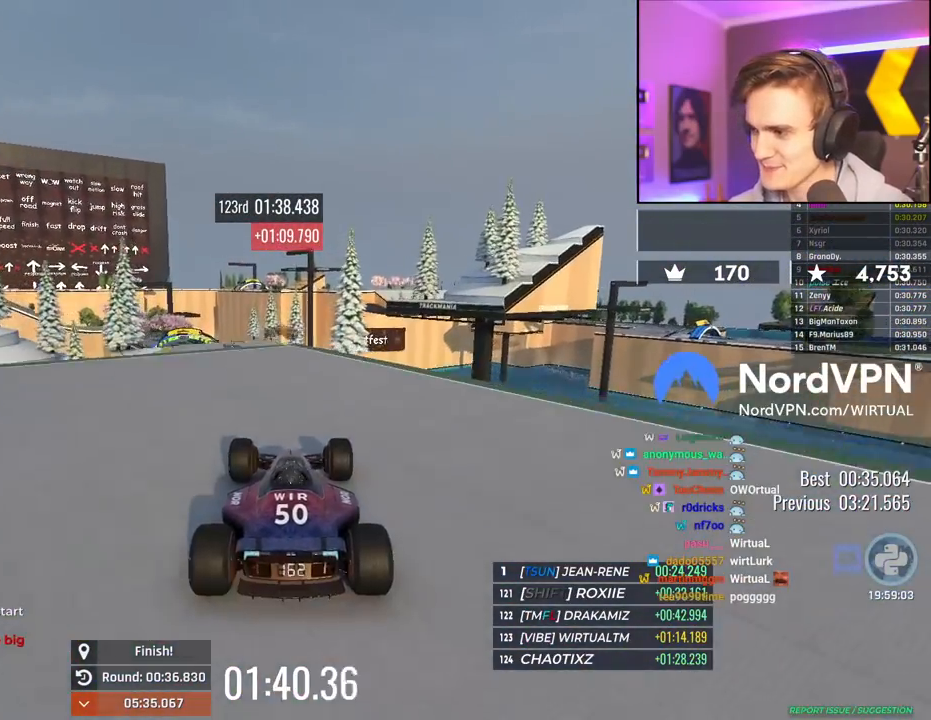
{"keys": ["up"], "events": [[67, "left", "down"], [150, "left", "up"]]}
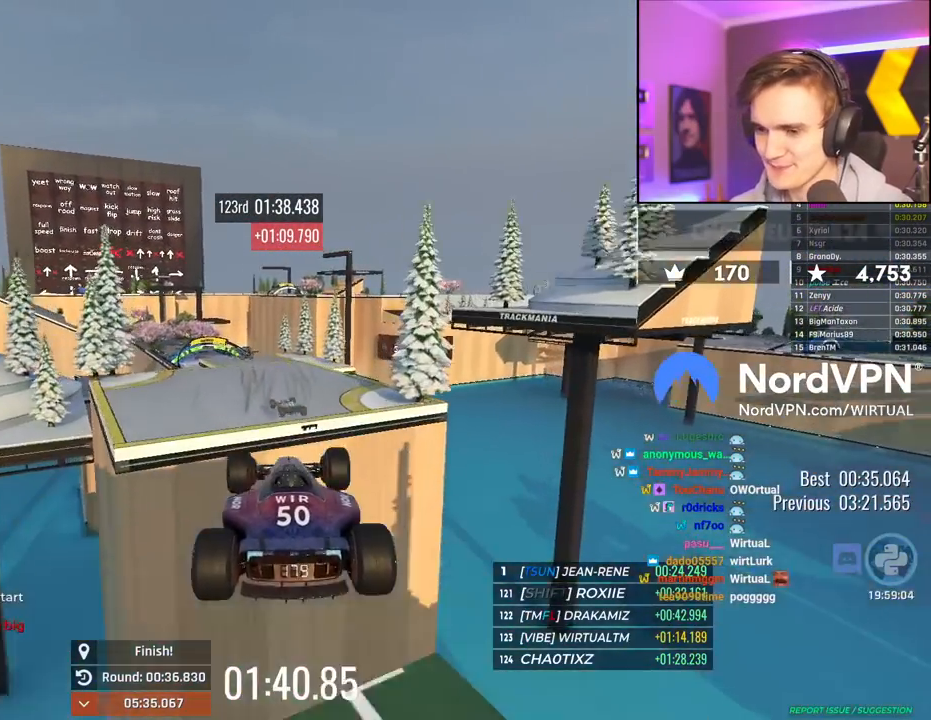
{"keys": ["left", "up"], "events": [[34, "brake", "down"], [117, "left", "down"], [167, "brake", "up"]]}
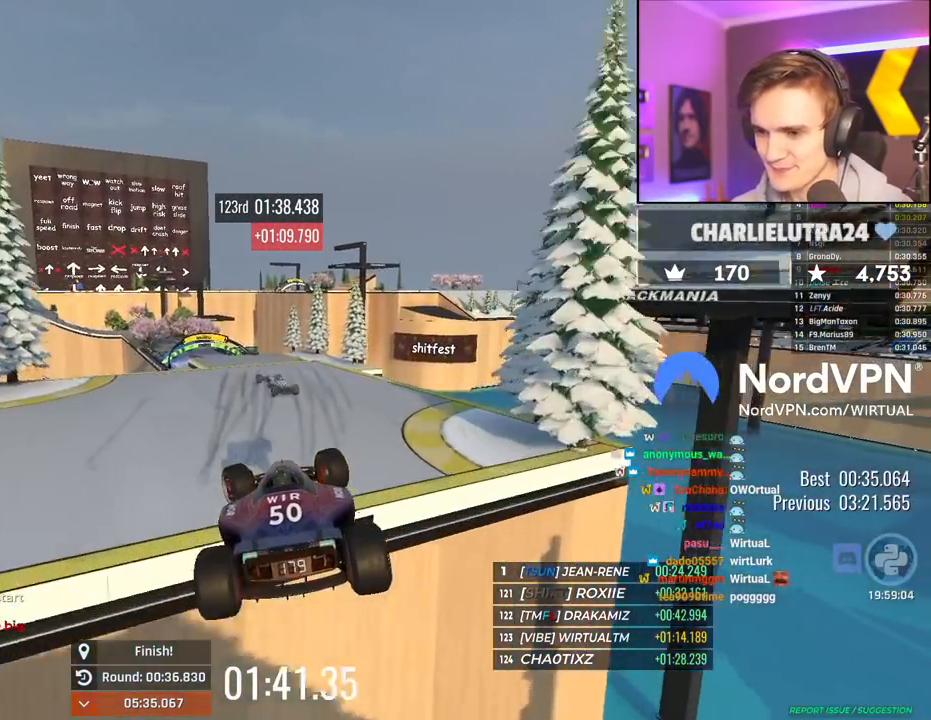
{"keys": ["left", "up"], "events": []}
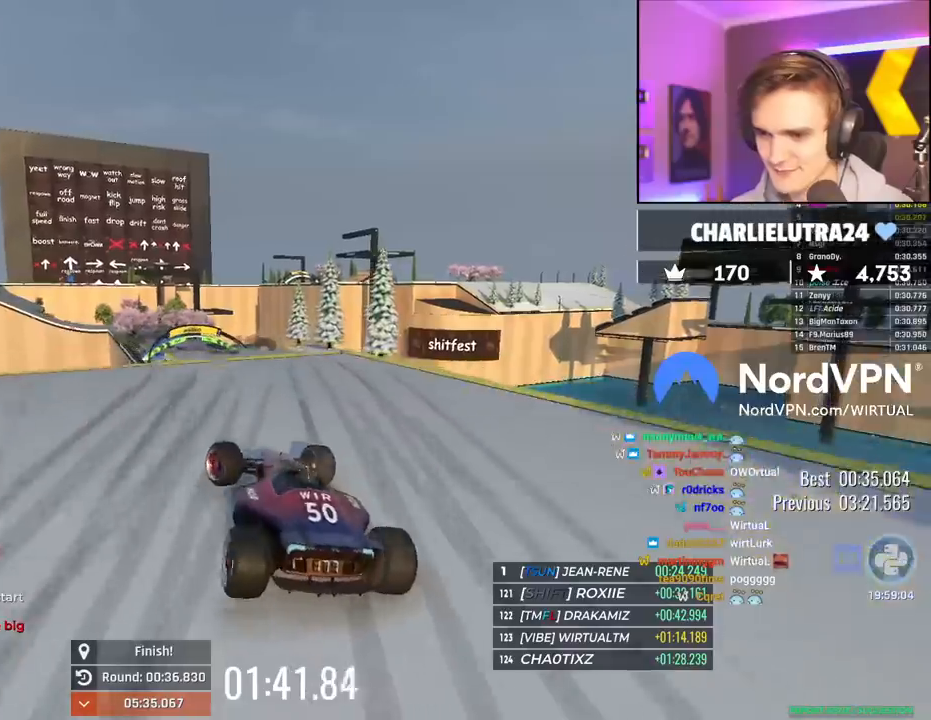
{"keys": ["brake", "up"], "events": [[150, "left", "up"], [150, "right", "down"], [484, "brake", "down"], [484, "right", "up"]]}
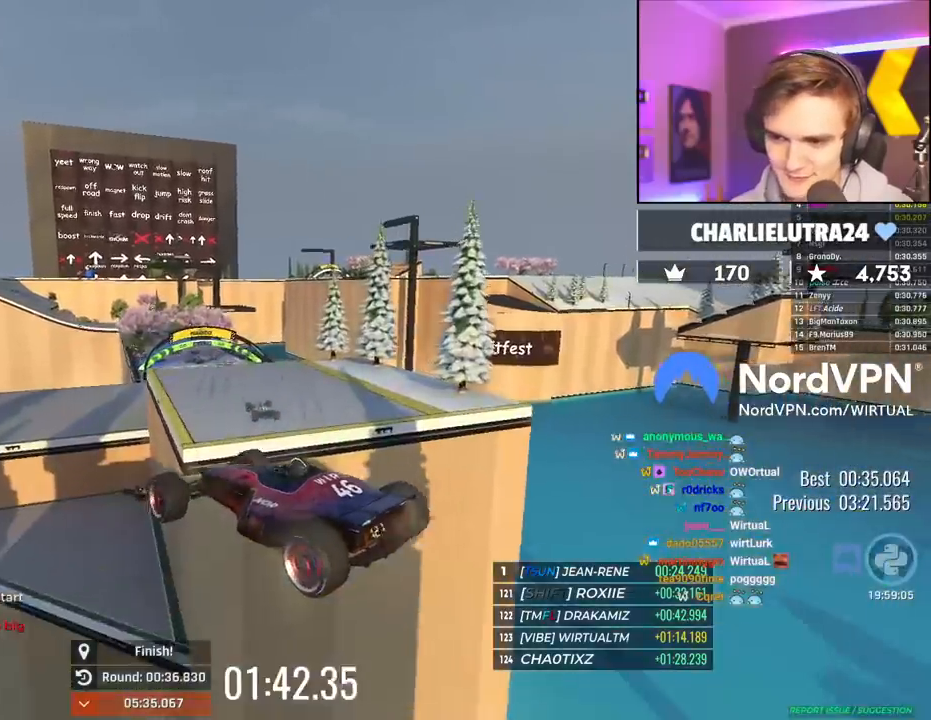
{"keys": ["brake", "right", "up"], "events": [[84, "brake", "up"], [117, "left", "down"], [350, "brake", "down"], [450, "left", "up"], [500, "right", "down"]]}
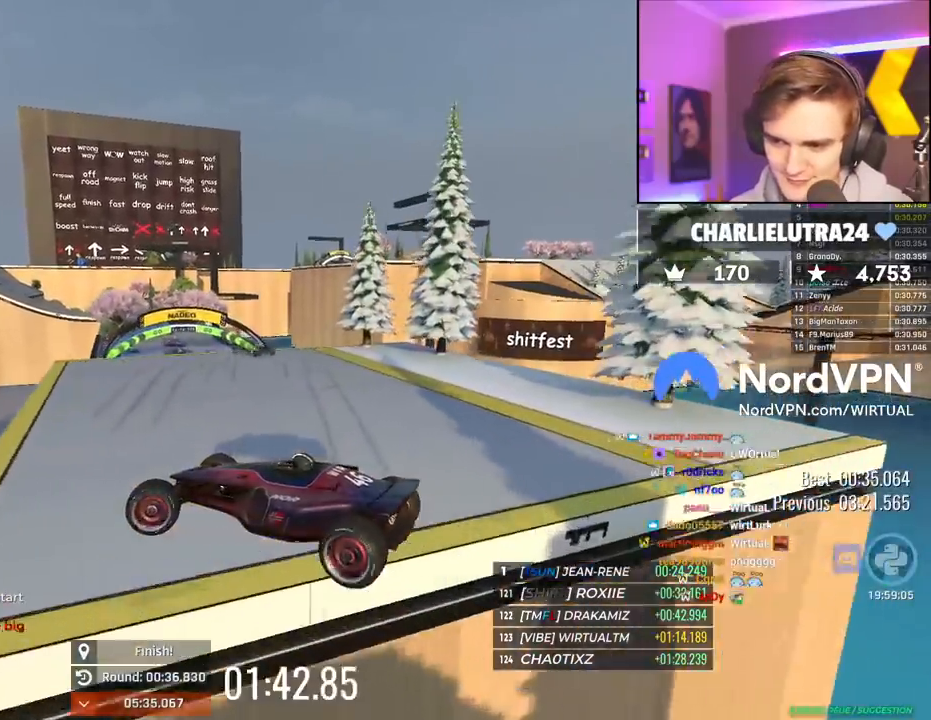
{"keys": ["right", "up"], "events": [[467, "brake", "up"]]}
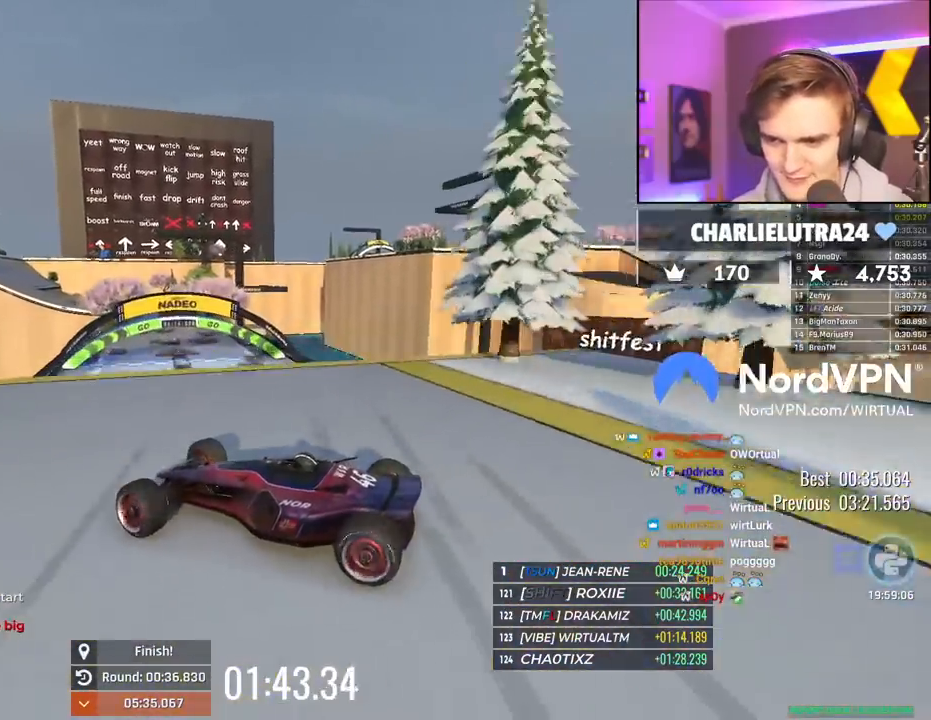
{"keys": ["brake", "right", "up"], "events": [[67, "brake", "down"]]}